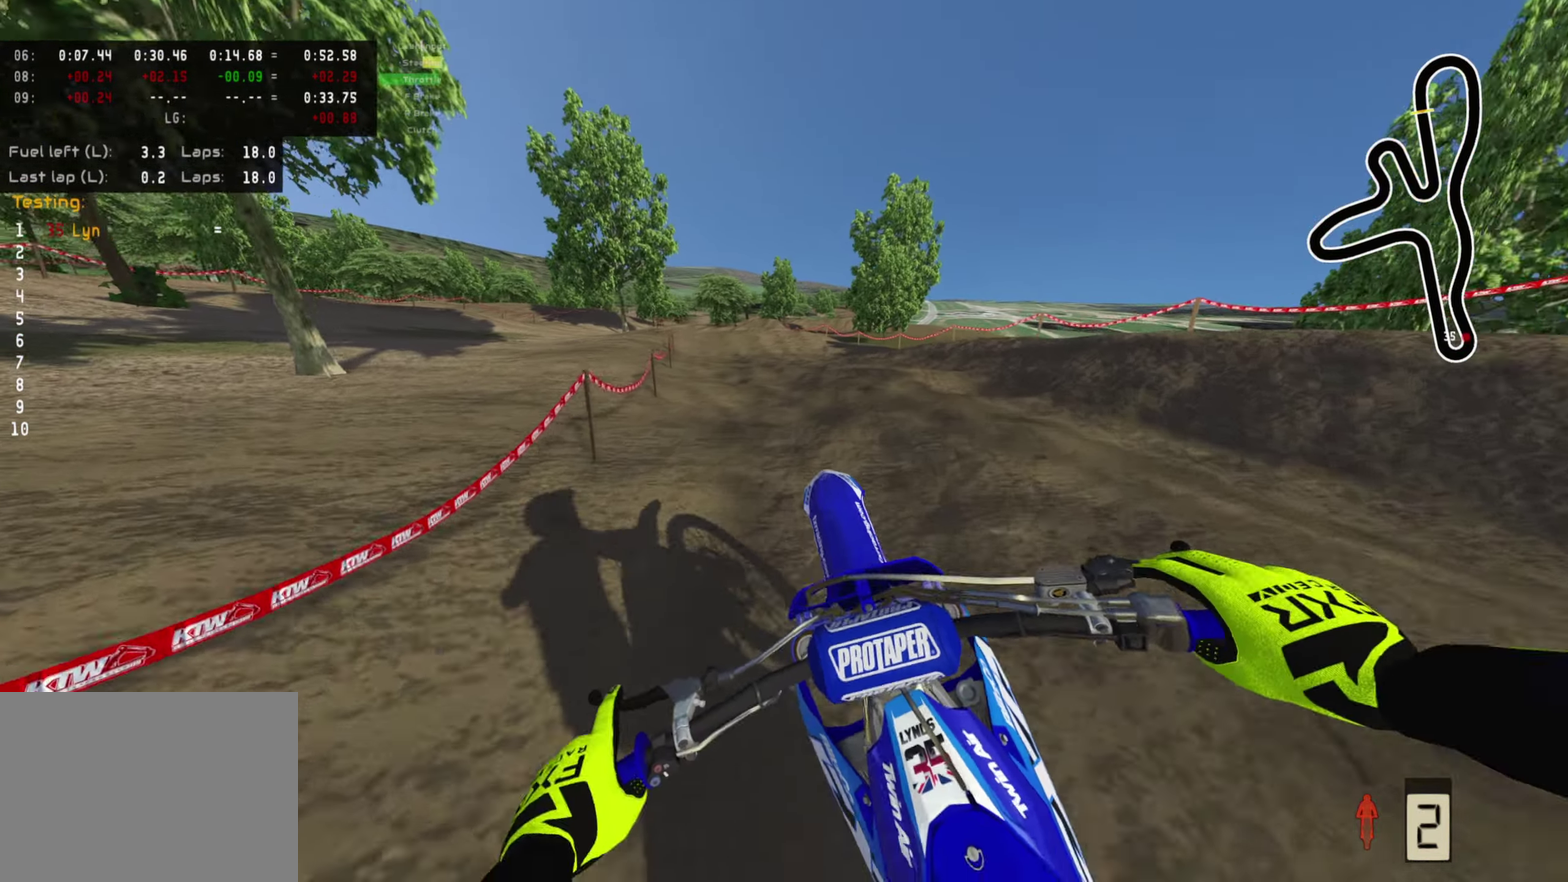
Gameplay with a controller (PlayStation layout); each line is a JSON object with the inputs held at the frame after it (dt_ms = milliseconds from this image to that frame). "events" lists button and stick changes between this image and that frame as [ms after this image, input, new state], when the widget could be followed in between.
{"dt_ms": 400, "buttons": ["R2"], "left_stick": "down-left", "right_stick": "center", "events": [[67, "R2", "up"], [217, "R2", "down"], [317, "left_stick", "down-left"]]}
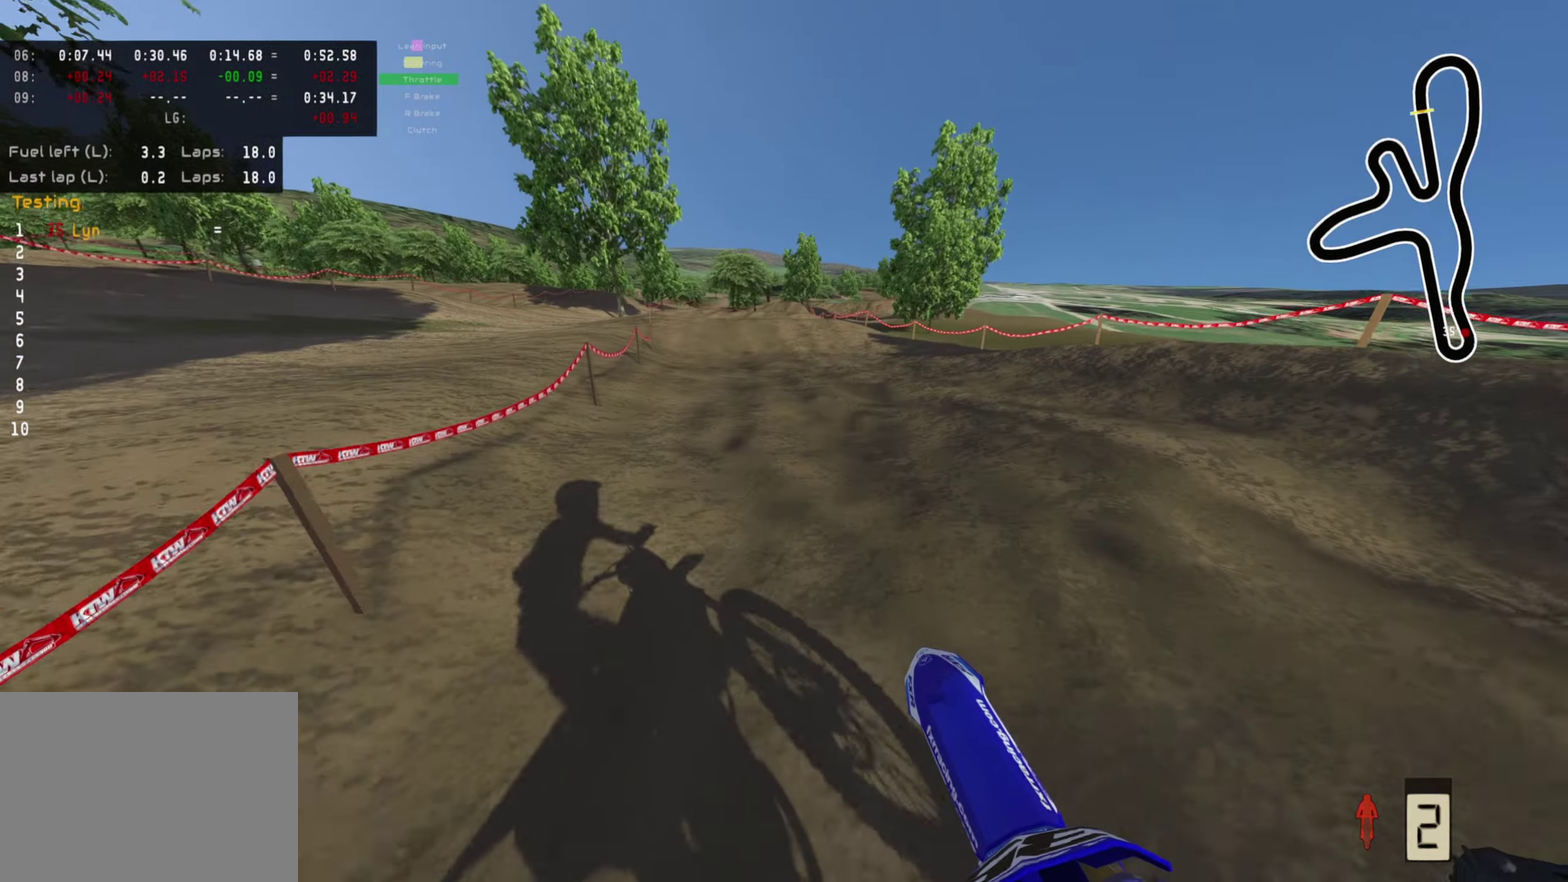
{"dt_ms": 600, "buttons": ["R2"], "left_stick": "up-right", "right_stick": "center"}
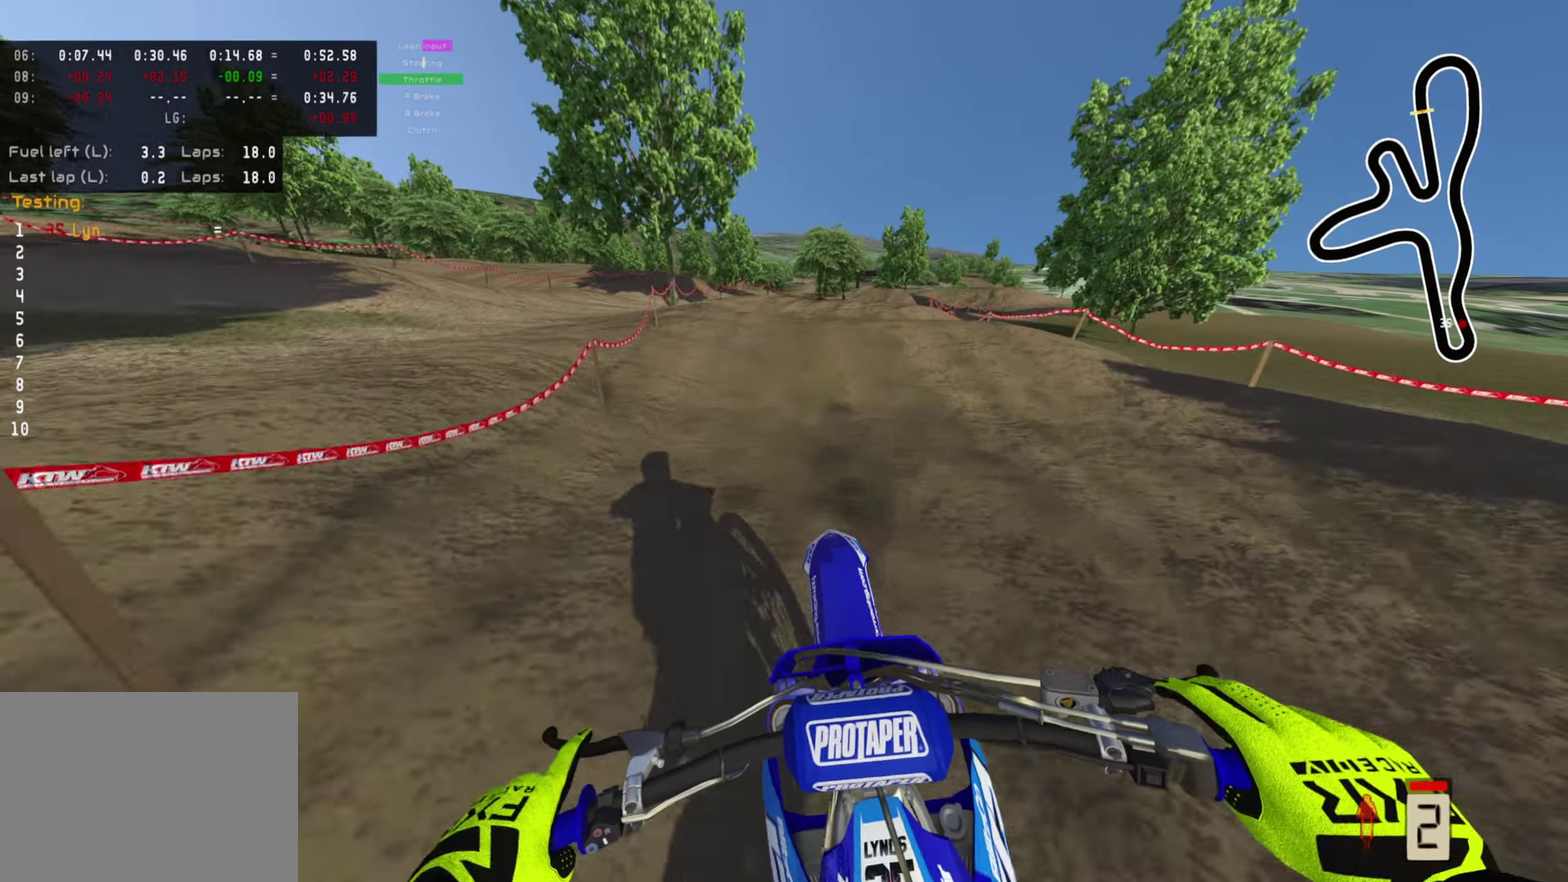
{"dt_ms": 400, "buttons": ["R2"], "left_stick": "up-right", "right_stick": "center"}
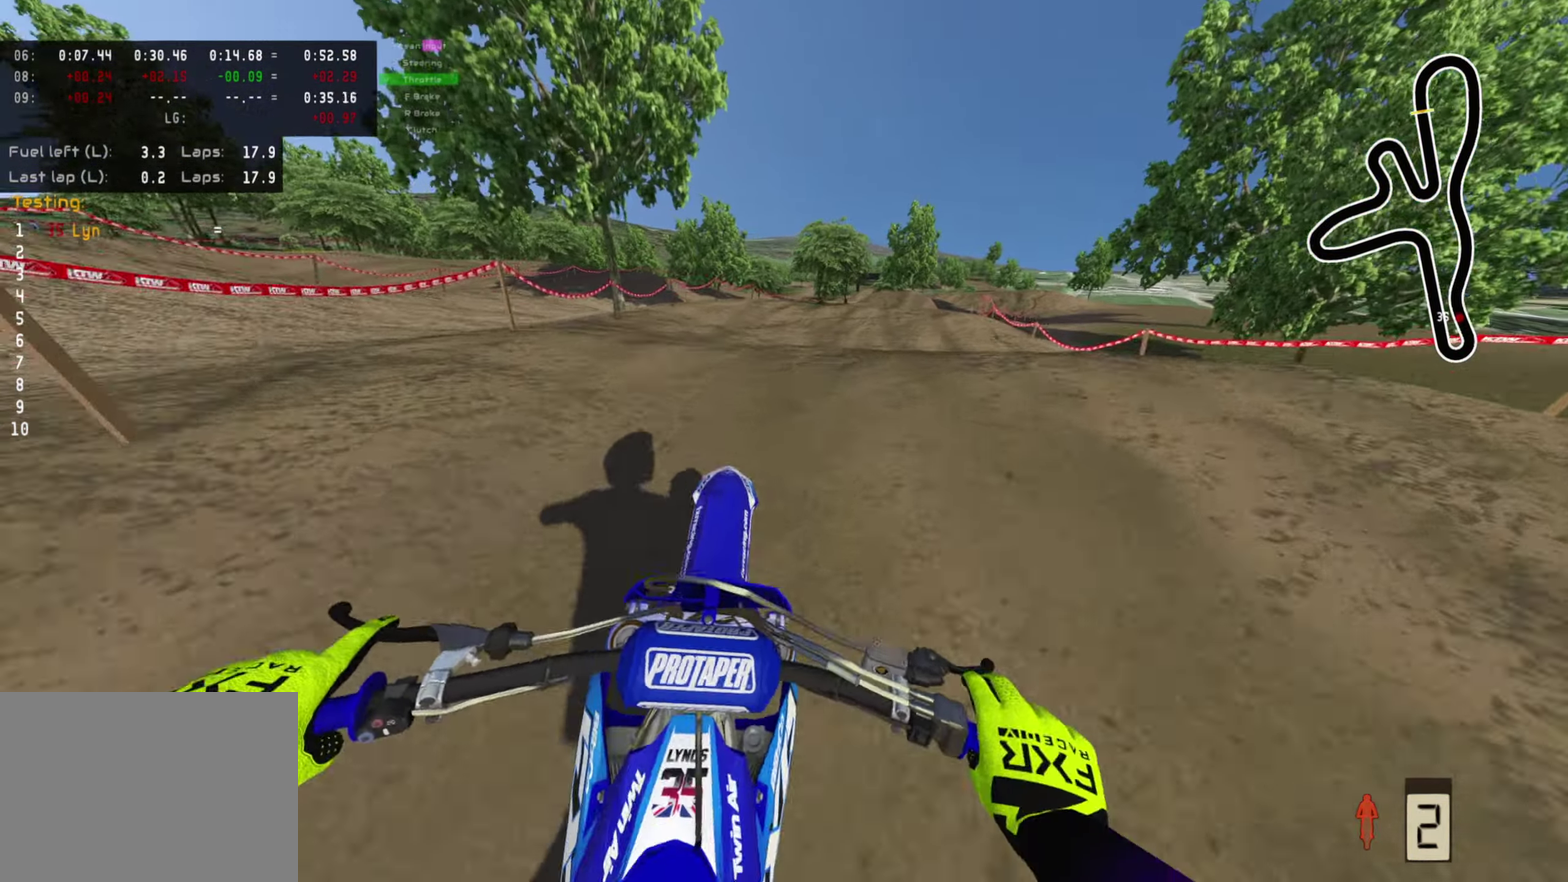
{"dt_ms": 600, "buttons": ["L2"], "left_stick": "up", "right_stick": "down-right", "events": [[100, "left_stick", "up"], [233, "R2", "up"], [300, "right_stick", "down-right"], [550, "L2", "down"]]}
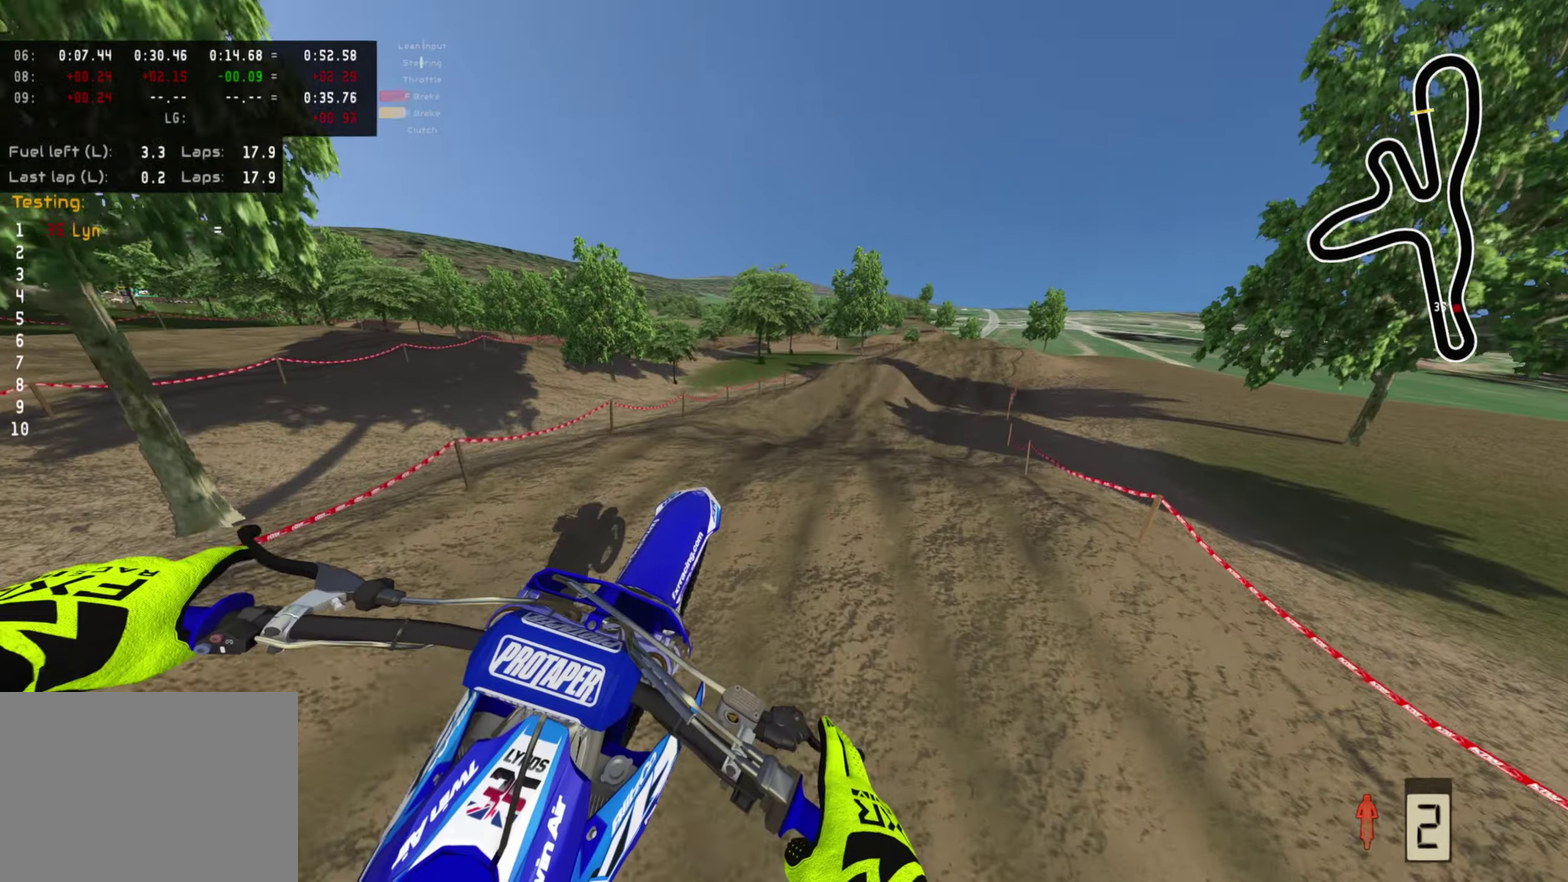
{"dt_ms": 300, "buttons": ["CIRCLE", "L2", "R2"], "left_stick": "up-right", "right_stick": "center", "events": [[100, "right_stick", "down"], [117, "left_stick", "up-right"], [200, "CIRCLE", "down"], [200, "R2", "down"], [217, "right_stick", "center"]]}
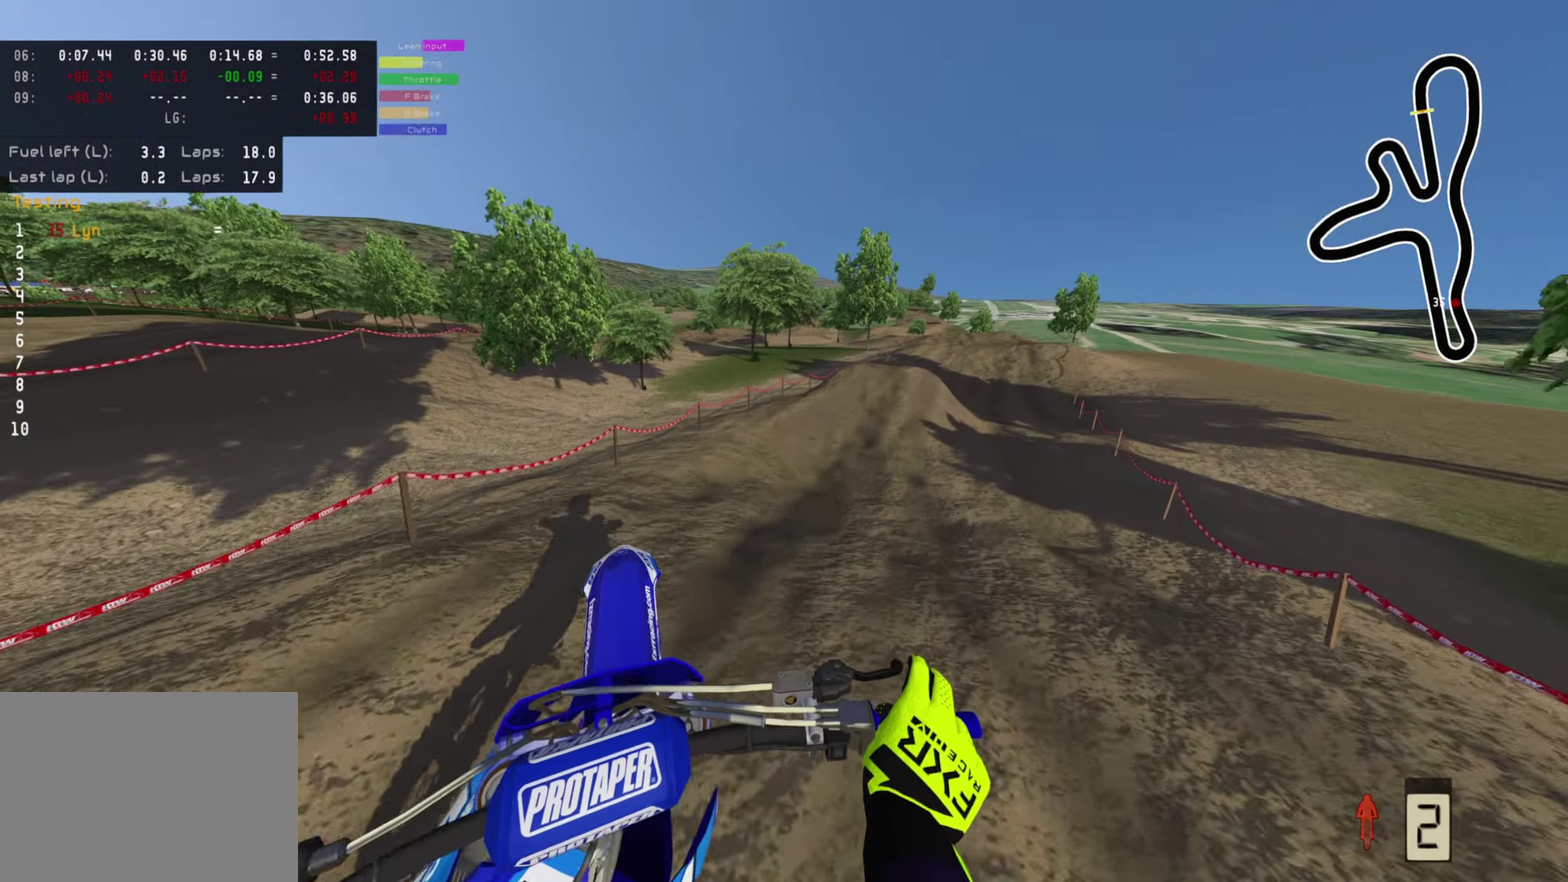
{"dt_ms": 700, "buttons": ["R2"], "left_stick": "up", "right_stick": "center", "events": [[17, "left_stick", "right"], [200, "L2", "up"], [217, "CIRCLE", "up"], [333, "left_stick", "up-right"], [500, "left_stick", "up"]]}
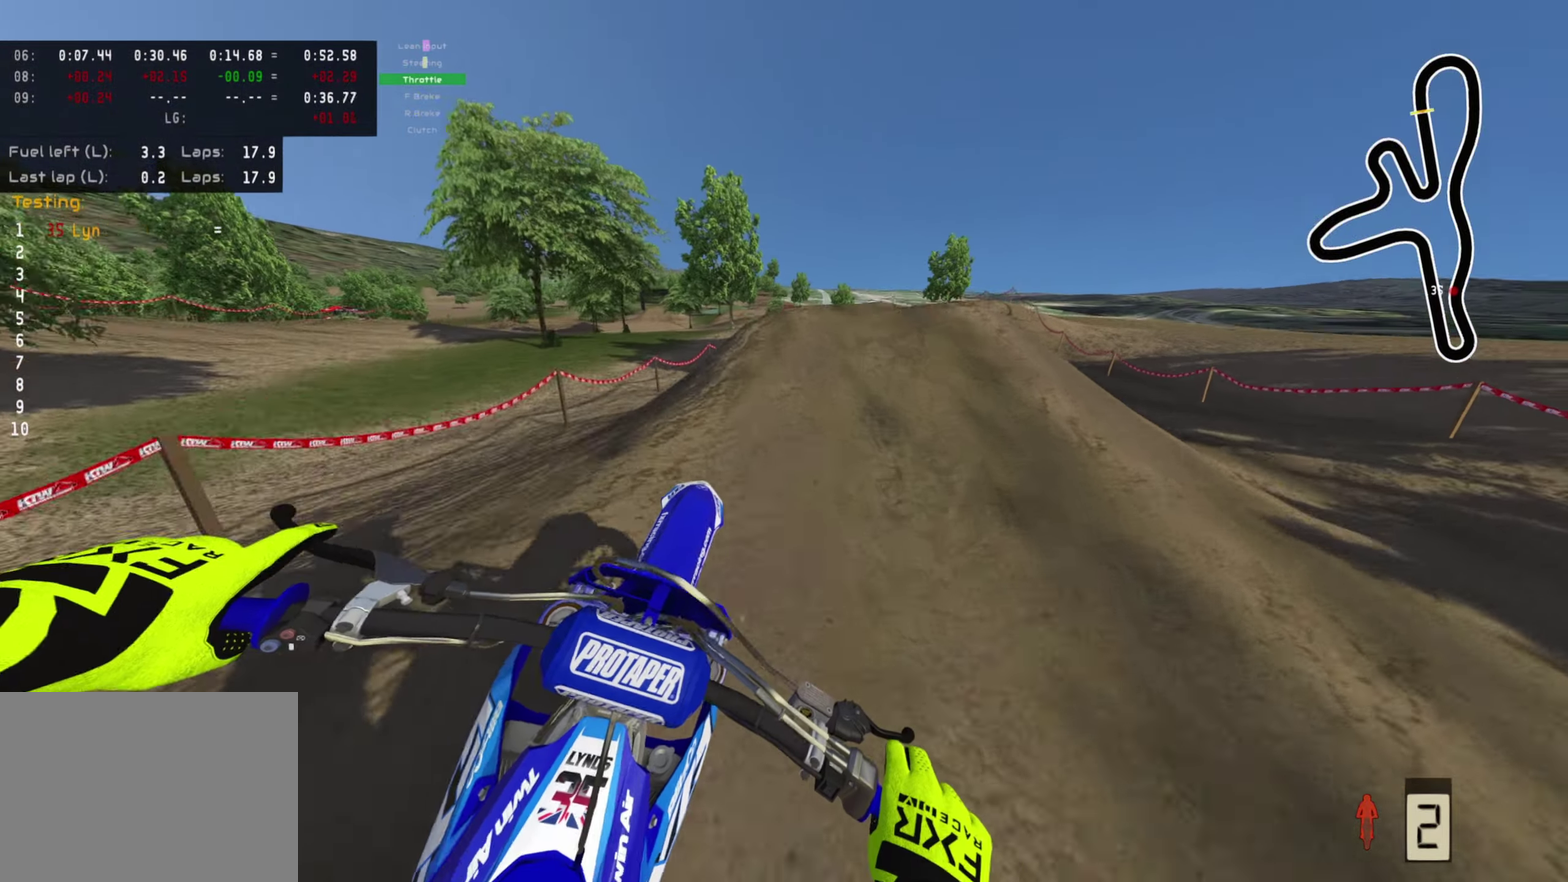
{"dt_ms": 300, "buttons": ["R2"], "left_stick": "up", "right_stick": "up", "events": [[17, "right_stick", "up-left"], [117, "right_stick", "up"]]}
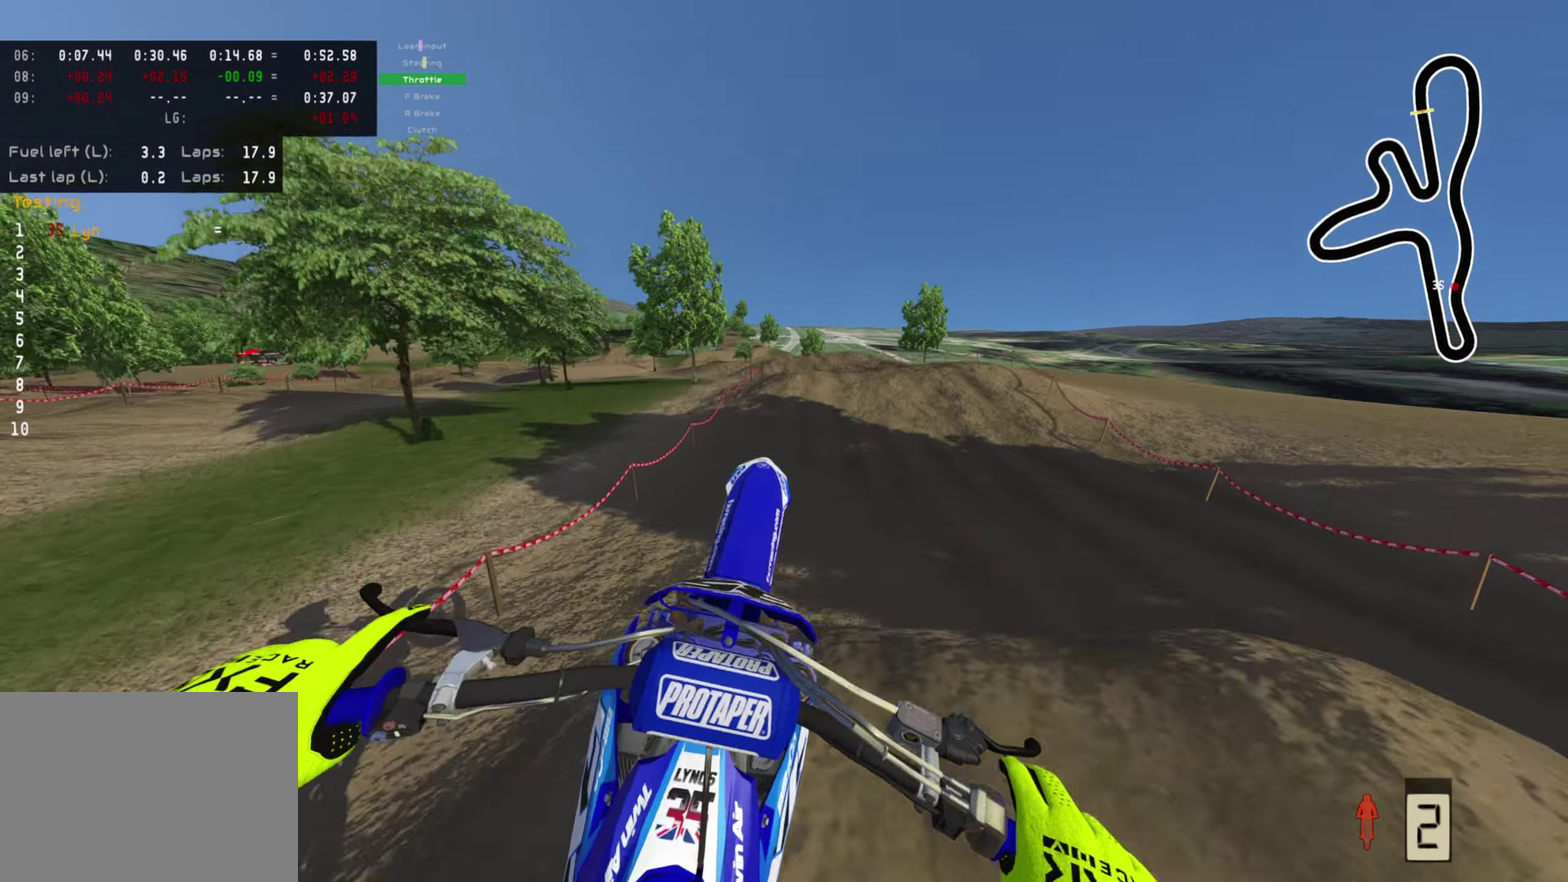
{"dt_ms": 700, "buttons": ["R2"], "left_stick": "up", "right_stick": "up-left", "events": [[683, "right_stick", "up-left"]]}
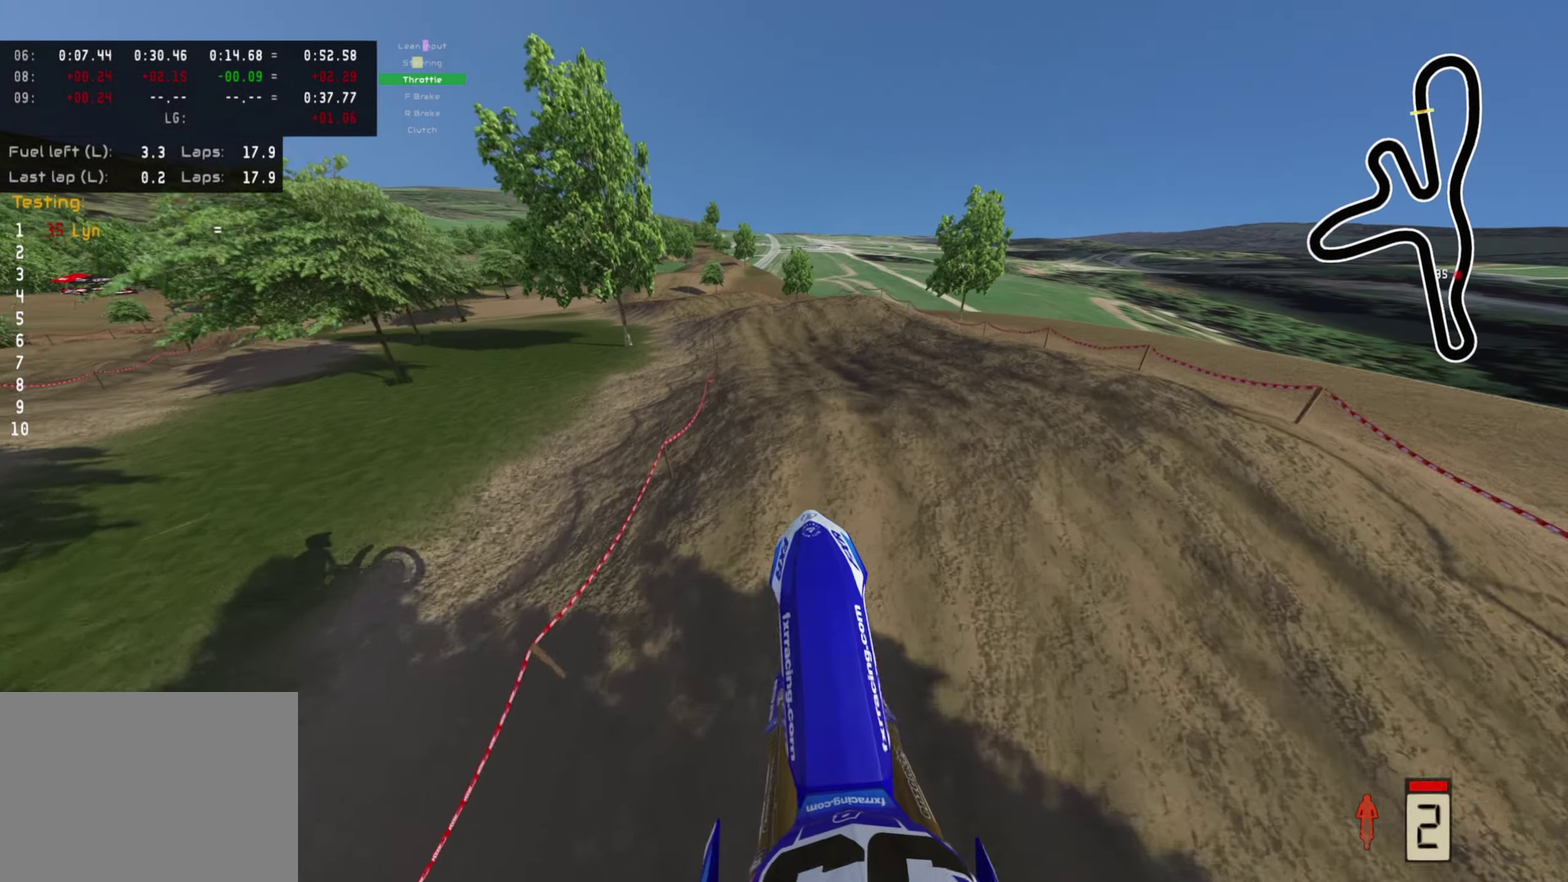
{"dt_ms": 300, "buttons": ["R2"], "left_stick": "center", "right_stick": "left", "events": [[183, "left_stick", "up-right"], [267, "right_stick", "left"], [300, "left_stick", "center"]]}
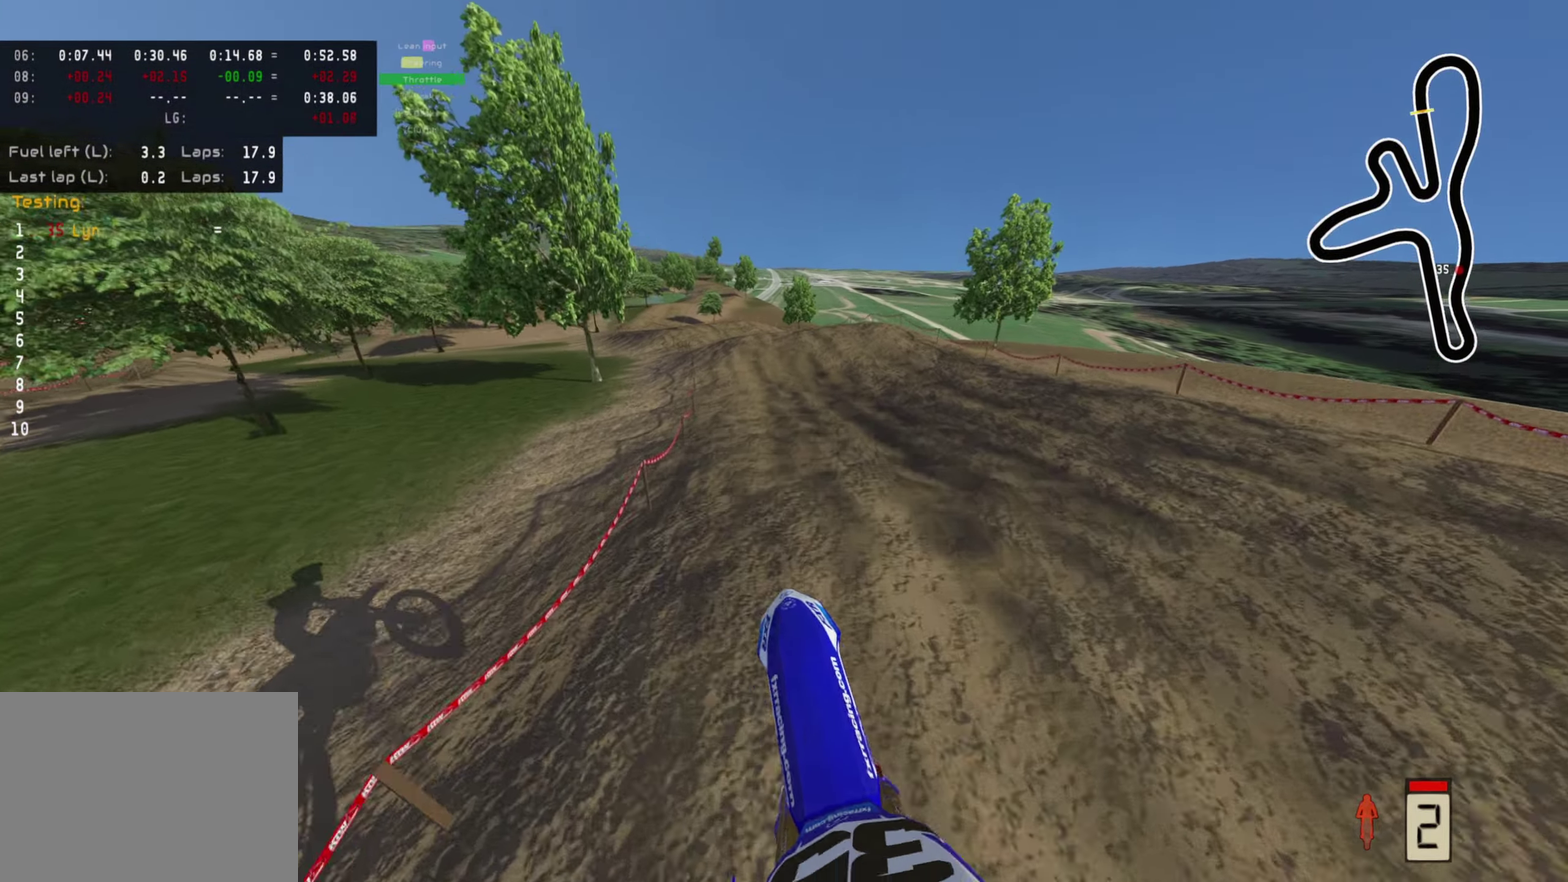
{"dt_ms": 900, "buttons": ["R2"], "left_stick": "down-left", "right_stick": "down-left"}
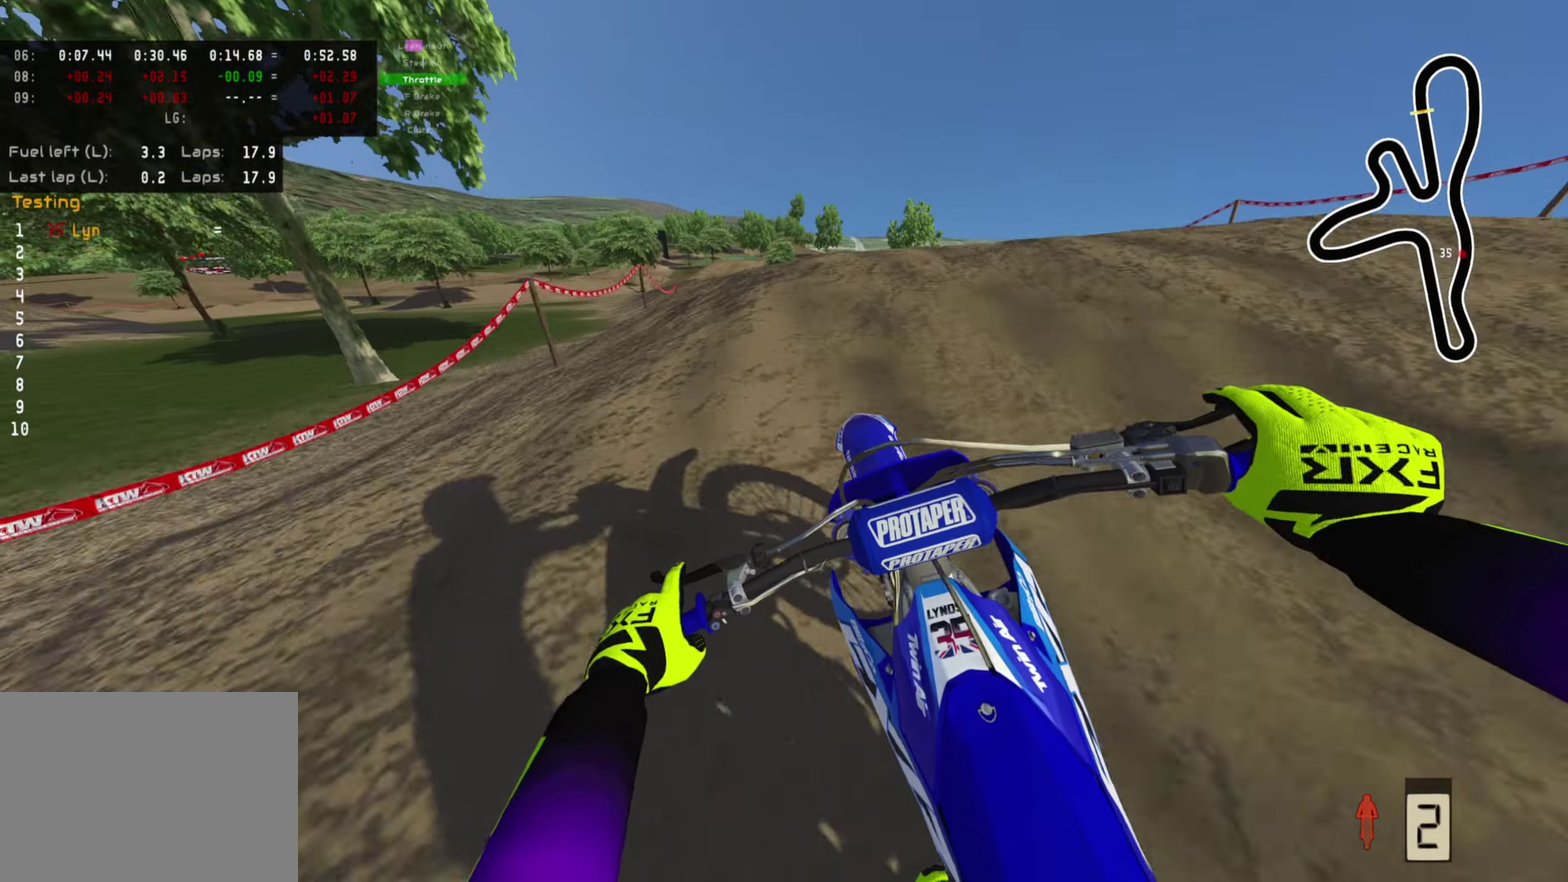
{"dt_ms": 300, "buttons": ["R2"], "left_stick": "down", "right_stick": "up", "events": [[17, "right_stick", "center"], [150, "right_stick", "up"], [217, "left_stick", "down"]]}
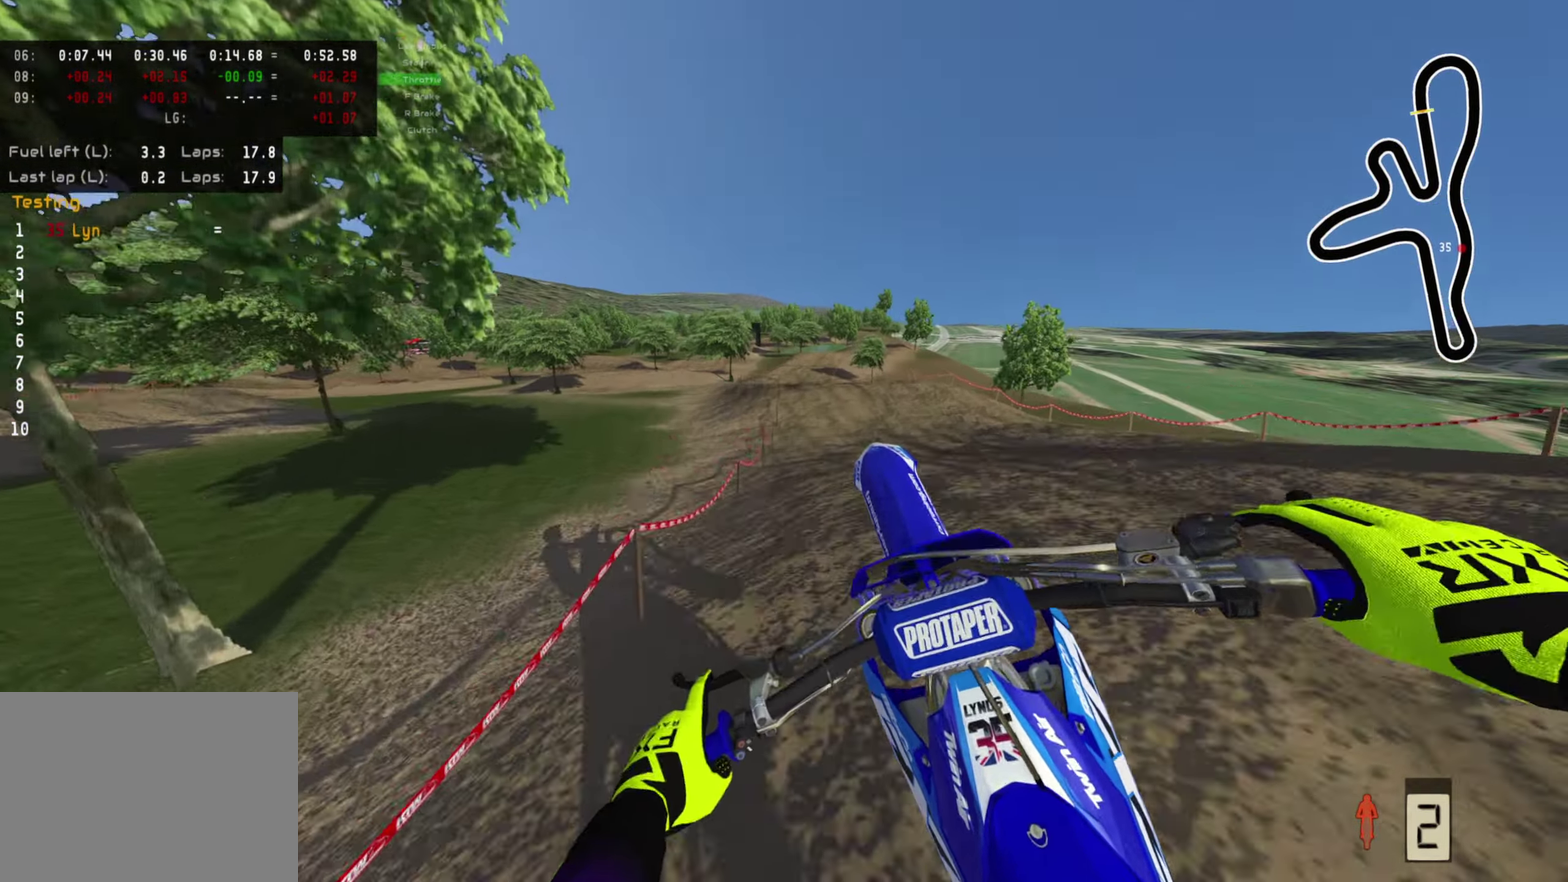
{"dt_ms": 700, "buttons": ["CIRCLE", "R2"], "left_stick": "up-right", "right_stick": "center", "events": [[17, "R2", "up"], [33, "left_stick", "center"], [83, "right_stick", "up-right"], [133, "right_stick", "center"], [183, "TRIANGLE", "down"], [283, "TRIANGLE", "up"], [433, "L1", "down"], [433, "left_stick", "up-right"], [550, "L1", "up"], [617, "CIRCLE", "down"], [633, "R2", "down"]]}
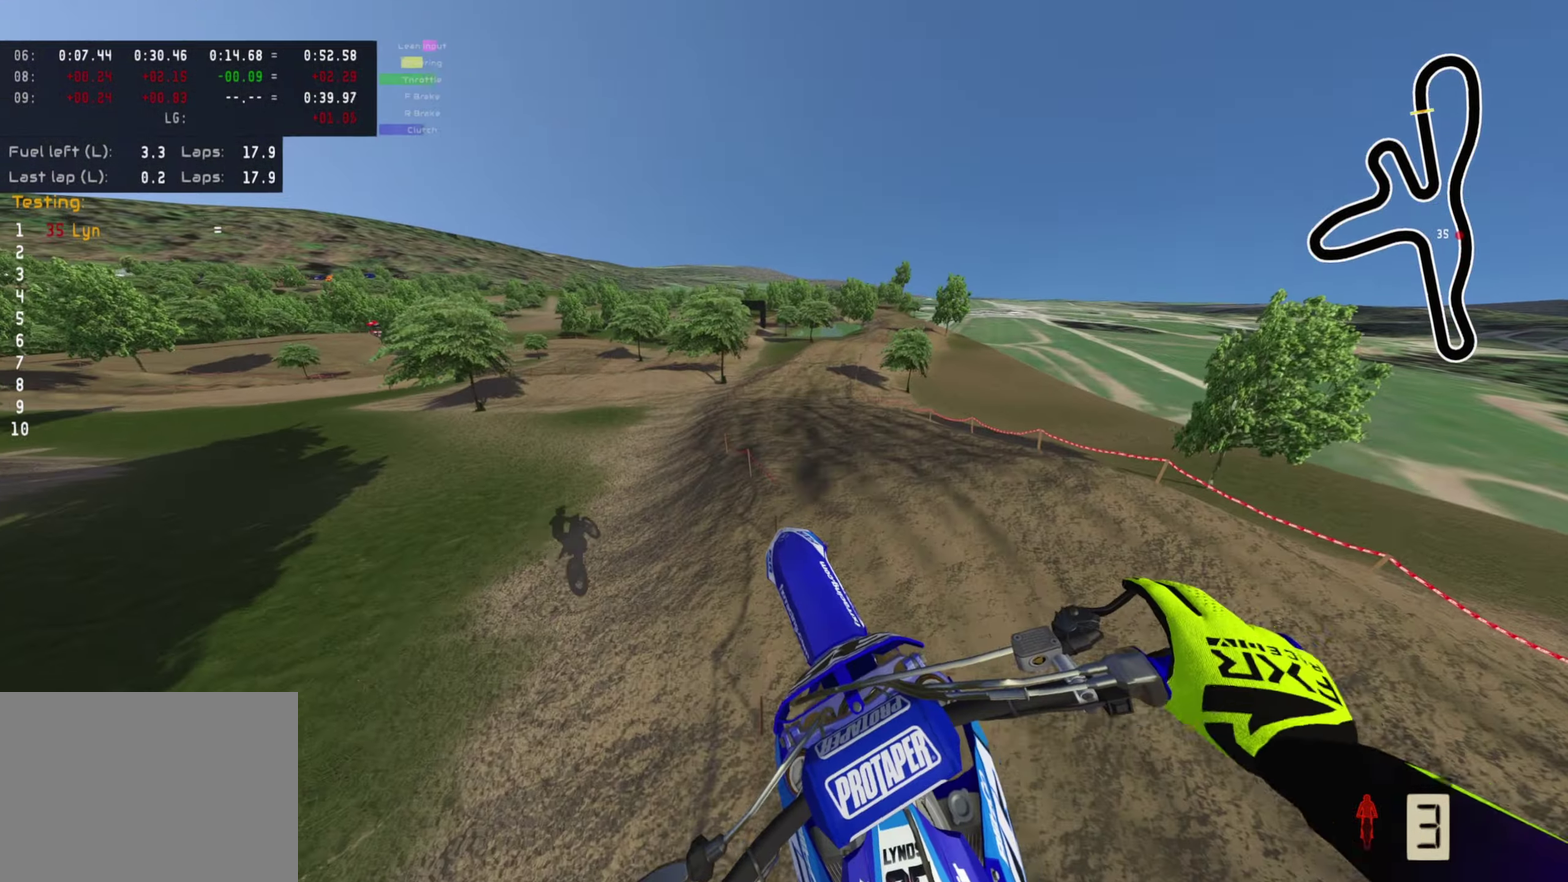
{"dt_ms": 300, "buttons": ["R2"], "left_stick": "up-right", "right_stick": "up-left", "events": [[183, "CIRCLE", "up"], [300, "right_stick", "up-left"]]}
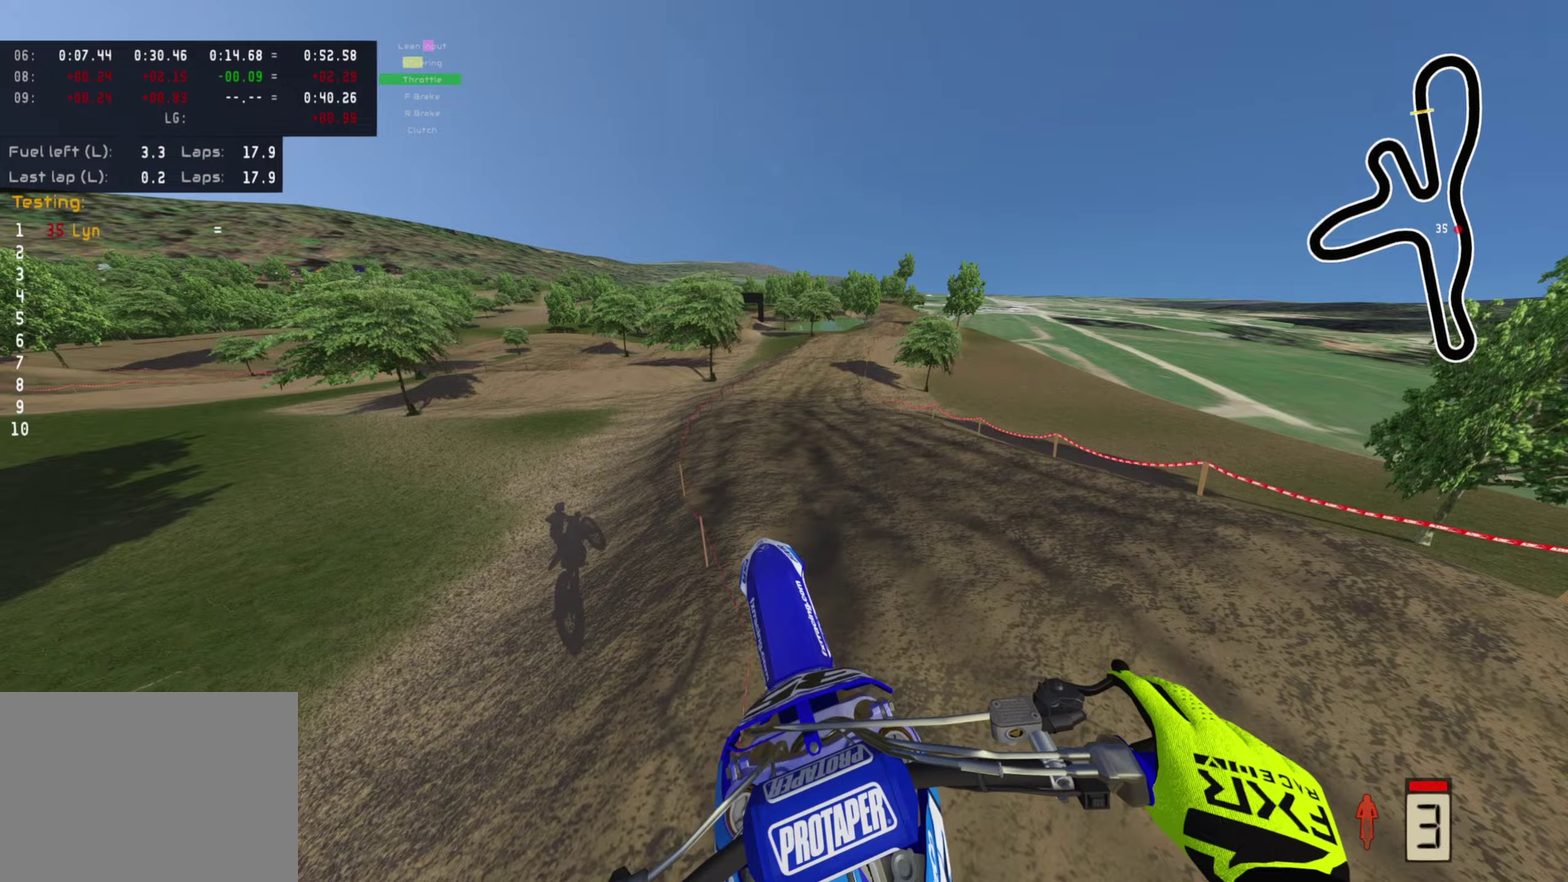
{"dt_ms": 700, "buttons": ["R2"], "left_stick": "up", "right_stick": "center"}
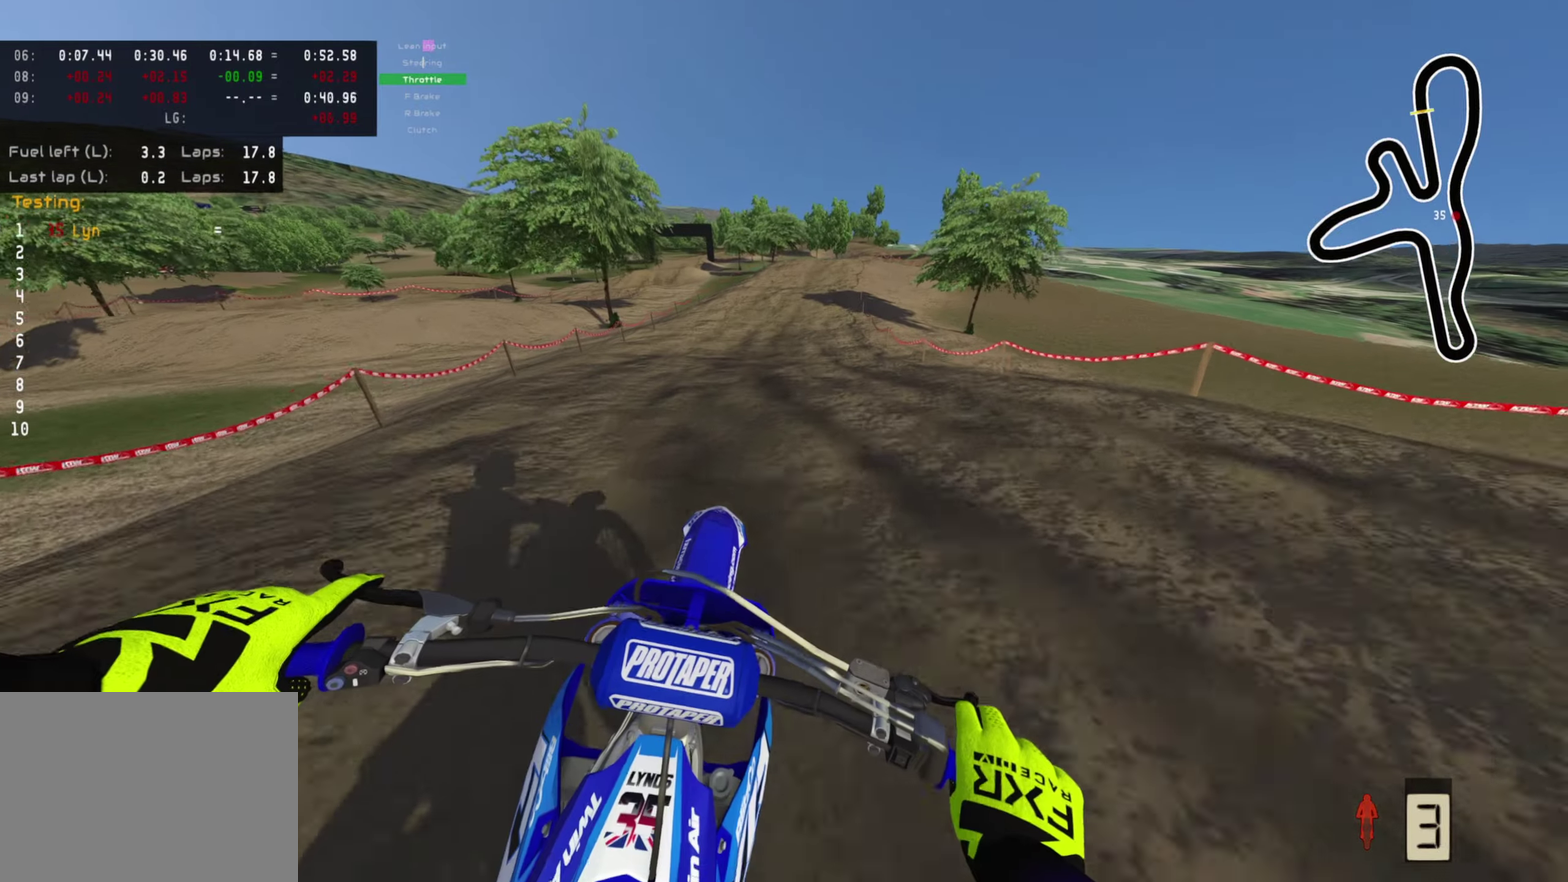
{"dt_ms": 300, "buttons": ["R2"], "left_stick": "up", "right_stick": "center", "events": []}
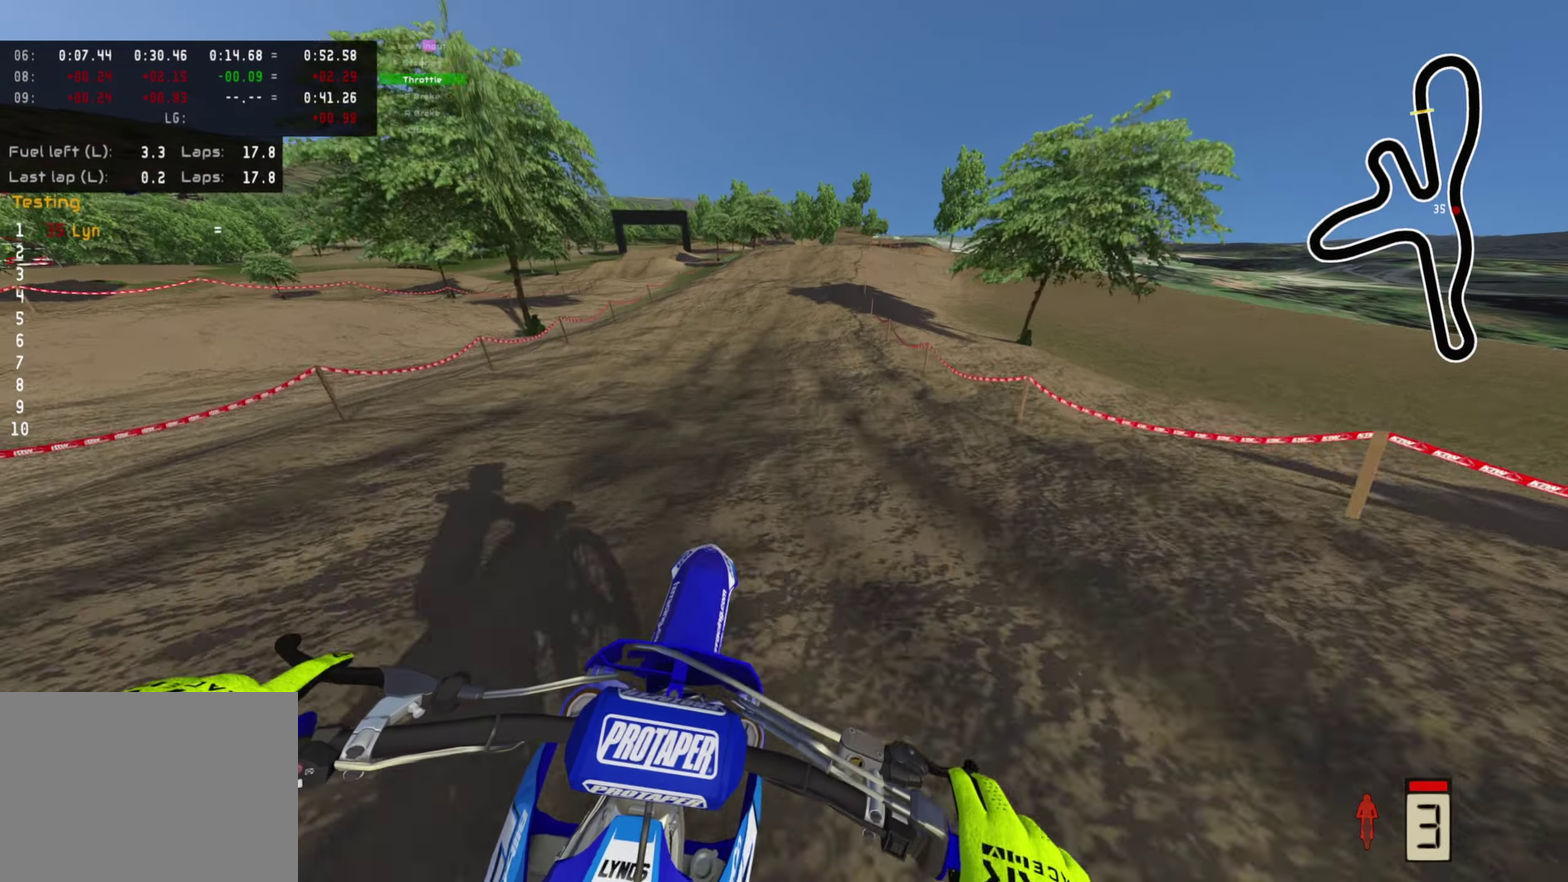
{"dt_ms": 600, "buttons": ["R2"], "left_stick": "up", "right_stick": "down", "events": [[17, "right_stick", "down"]]}